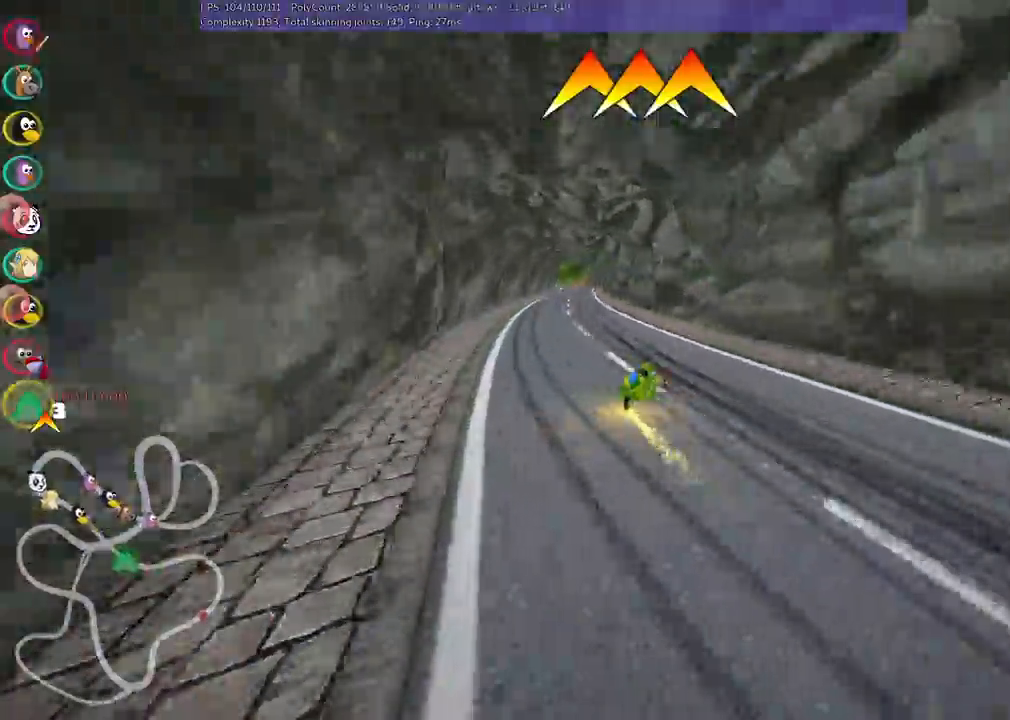
Gameplay with keyboard; each line is a JSON object with the keys held at the frame after it. "events" lists presses ("down") and releases ("up") of ".", "/", "alt_r", "b", "c", "comma", "ctrl_r", "d", "down", "f", "g", "h", "j", "k", "l", "left", "m", "n", "quote", "return", "right", "semicolon", "shift_r", "space", "super", "up" and "v" between this image and that frame as [ms after this image, input, new state], when the widget could be followed in between. No other keys are recorded. Mouse input is not recorded.
{"keys": ["up"], "events": [[33, "left", "down"], [217, "left", "up"], [317, "left", "down"], [500, "left", "up"]]}
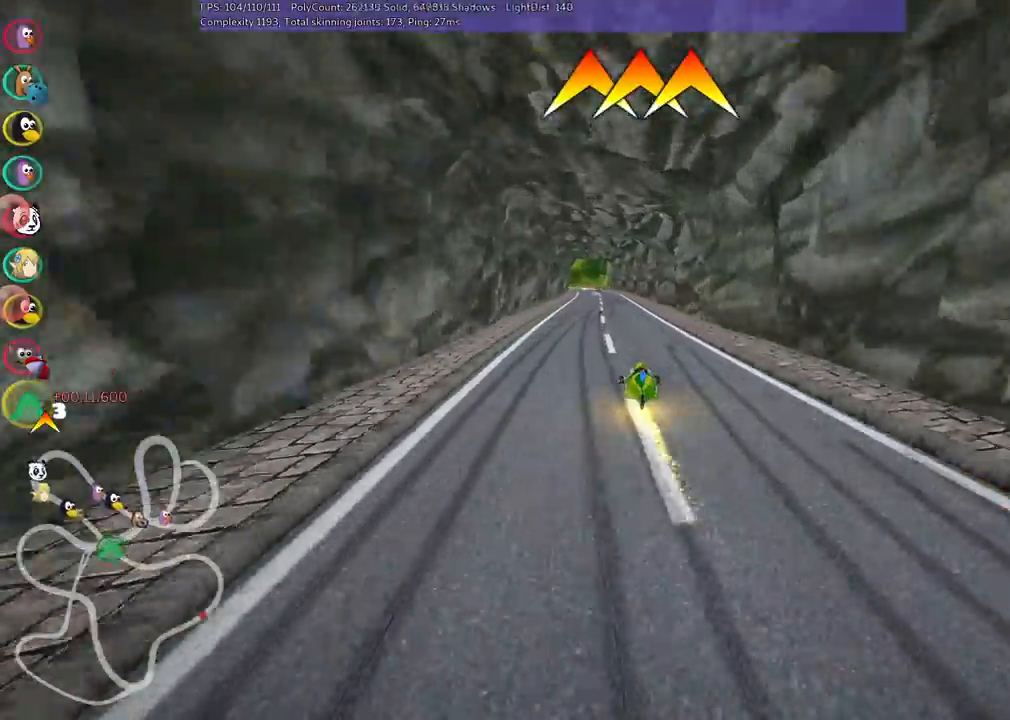
{"keys": ["up"], "events": [[100, "space", "down"], [150, "space", "up"], [283, "left", "down"], [433, "left", "up"]]}
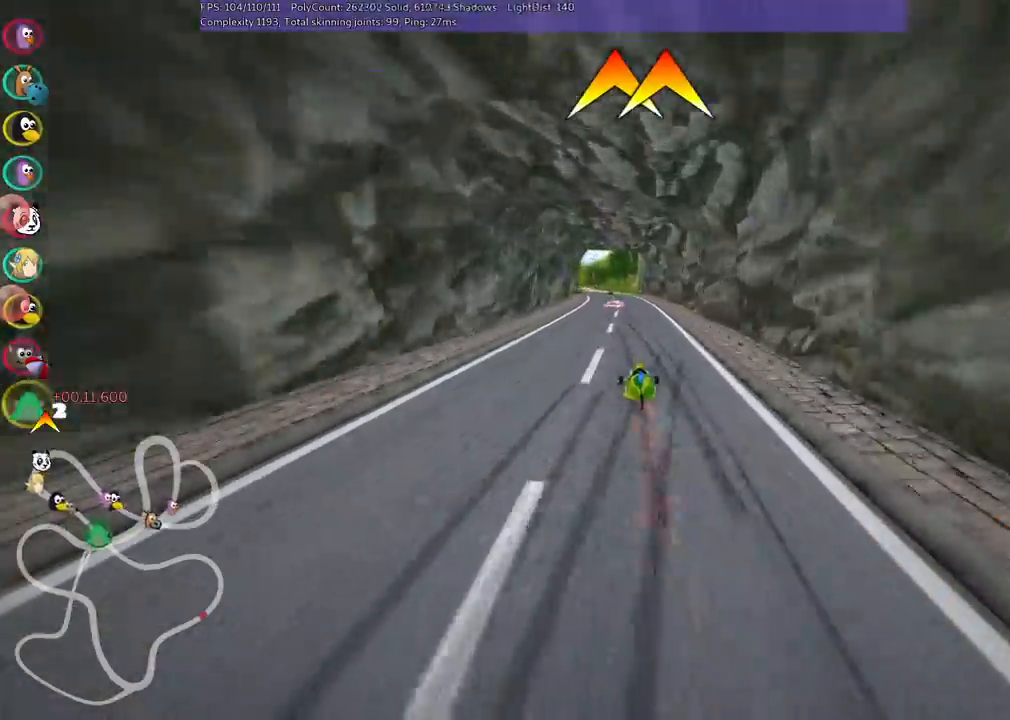
{"keys": ["m", "n", "up"], "events": [[117, "right", "down"], [200, "right", "up"], [350, "left", "down"], [350, "m", "down"], [500, "left", "up"], [500, "n", "down"]]}
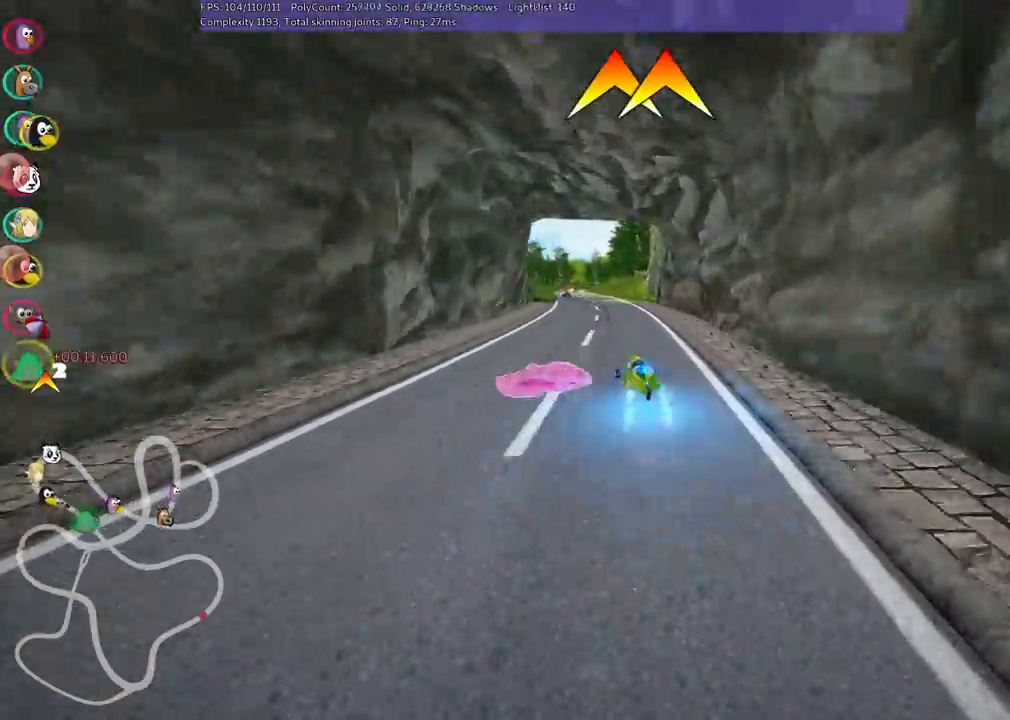
{"keys": ["left", "up"], "events": [[33, "m", "up"], [133, "n", "up"], [317, "left", "down"]]}
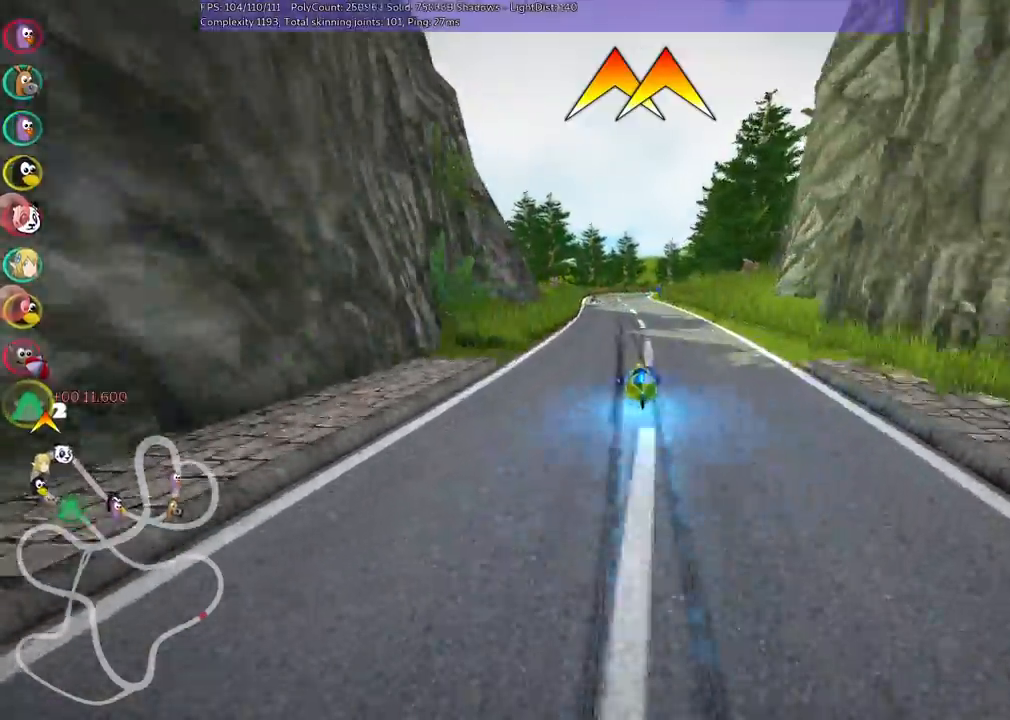
{"keys": ["left", "m", "right", "up"]}
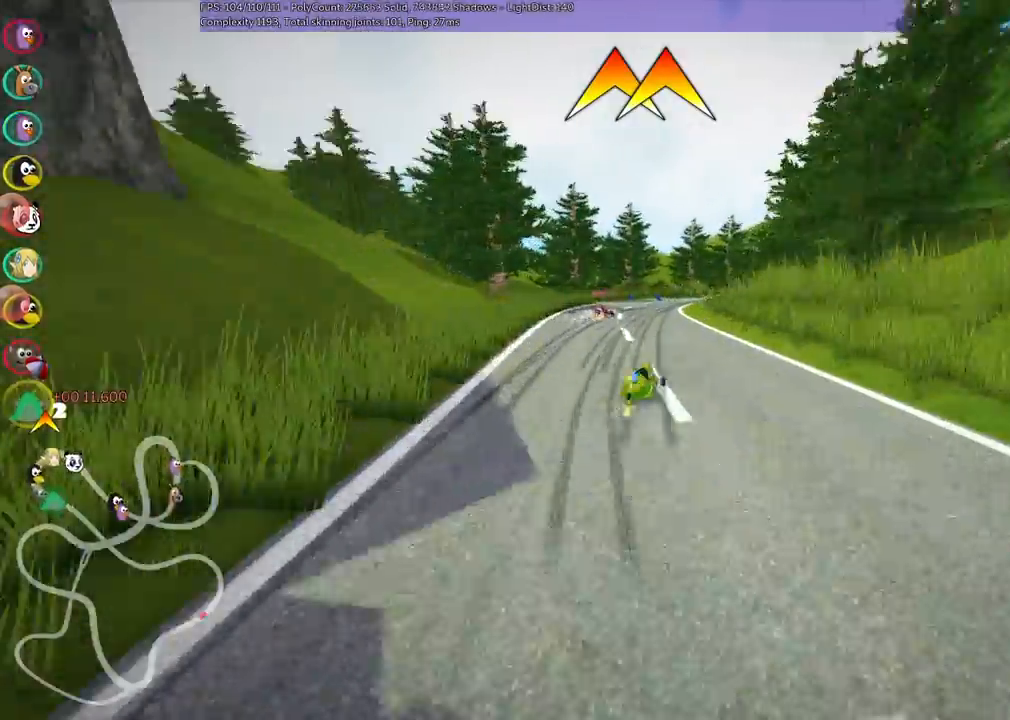
{"keys": ["m", "right", "up"], "events": [[200, "left", "up"]]}